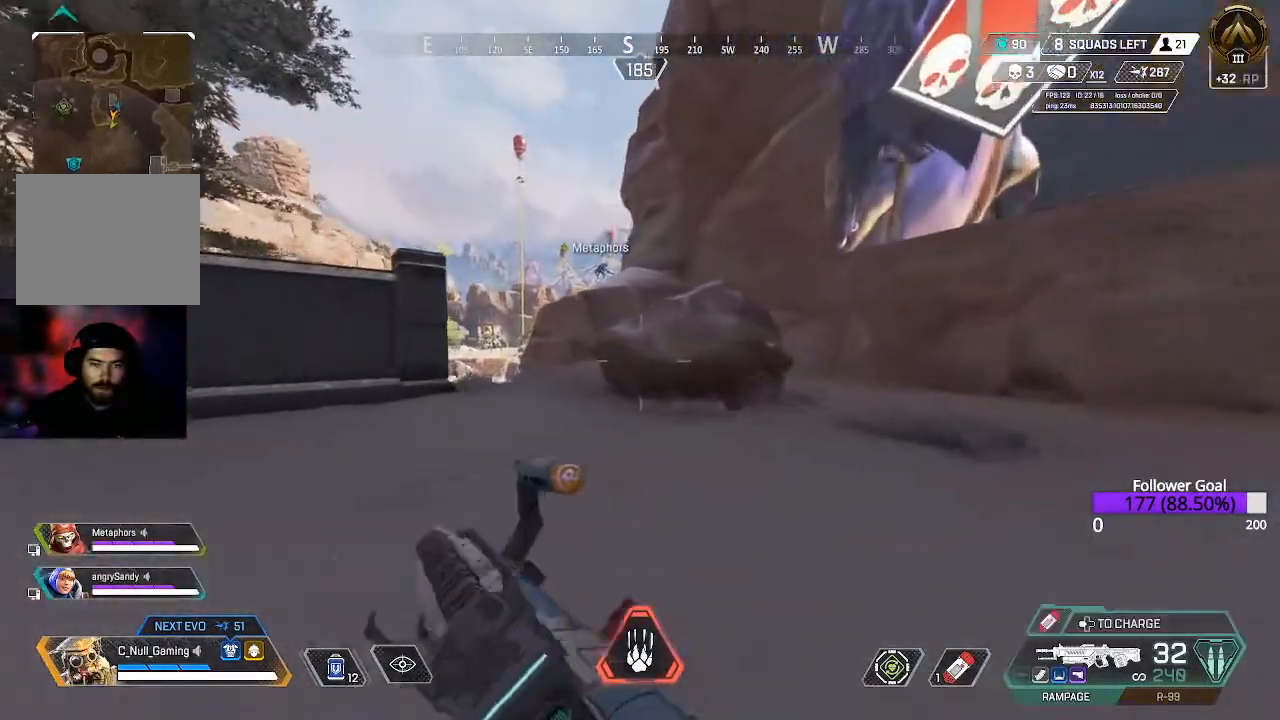
Gameplay with a controller (Xbox layout); each line is a JSON object with the inputs held at the frame after it. "events" lists button and stick changes between this image and that frame as [ms after this image, input, new state], when the widget could be followed in between.
{"buttons": [], "left_stick": "up", "right_stick": "center", "events": []}
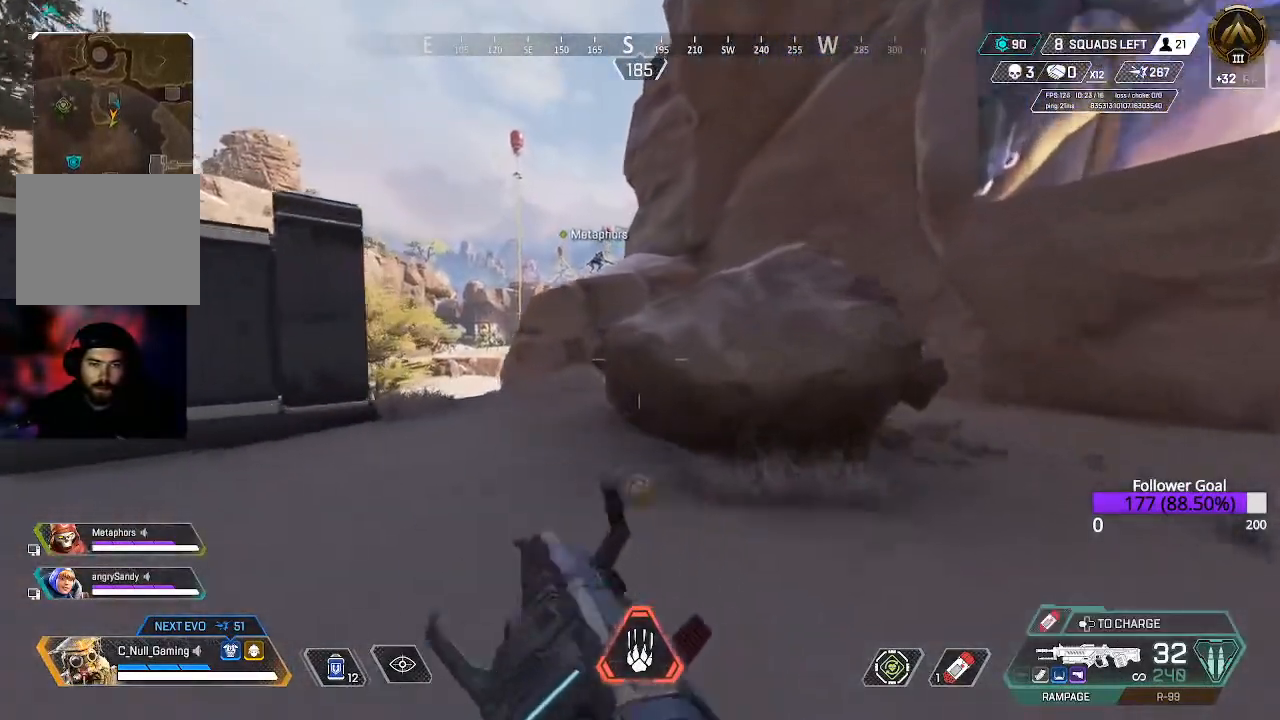
{"buttons": ["A"], "left_stick": "up", "right_stick": "center", "events": [[267, "A", "down"]]}
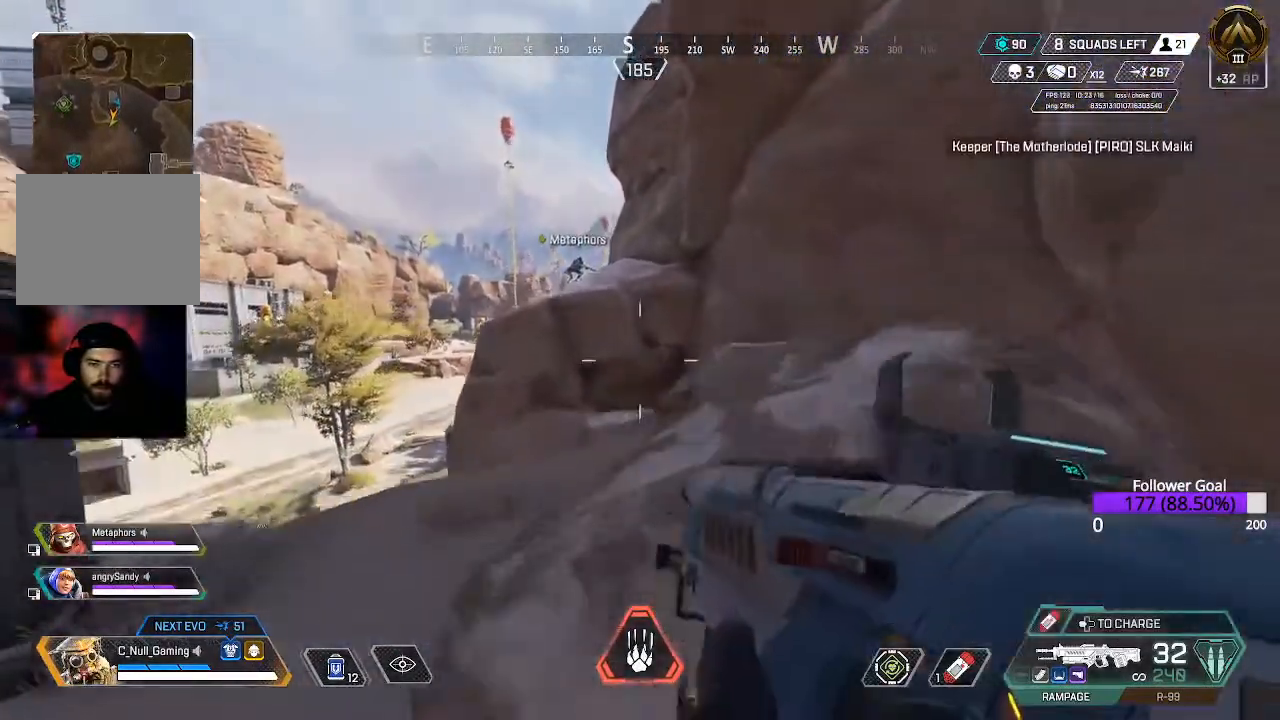
{"buttons": [], "left_stick": "up", "right_stick": "center", "events": [[133, "A", "up"]]}
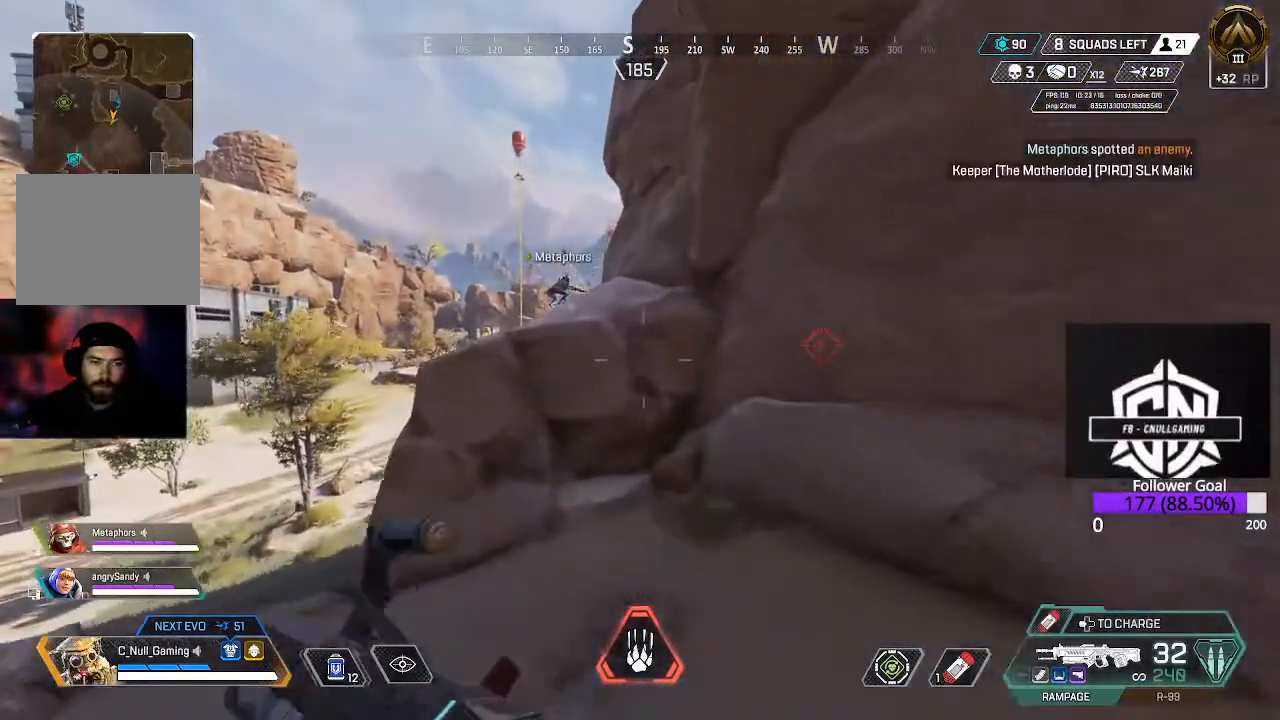
{"buttons": [], "left_stick": "up", "right_stick": "center", "events": []}
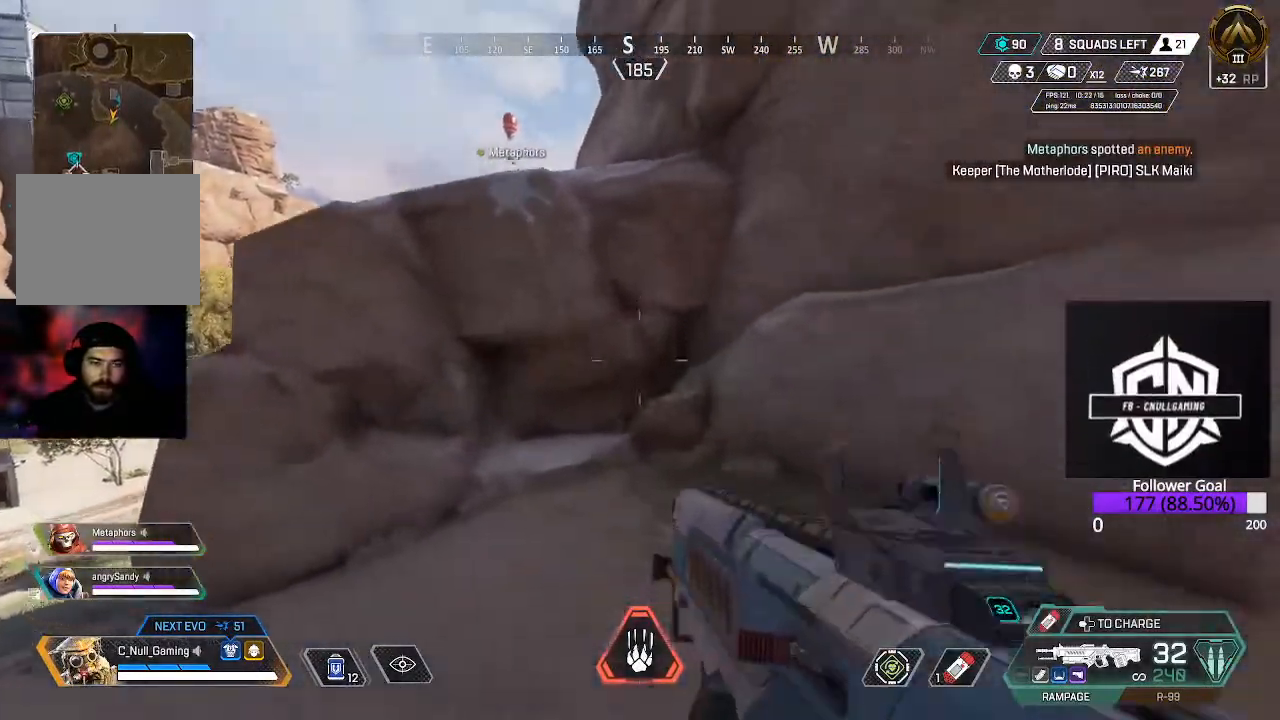
{"buttons": [], "left_stick": "up", "right_stick": "center", "events": [[167, "right_stick", "left"], [367, "right_stick", "center"]]}
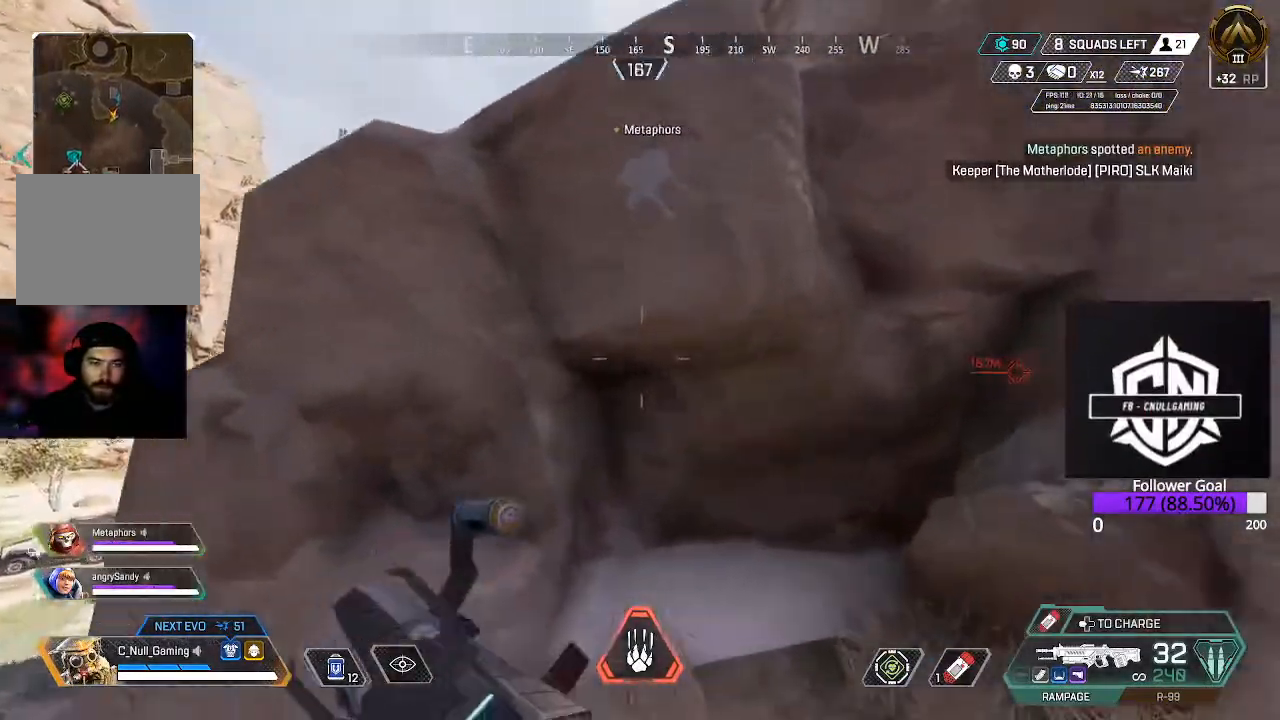
{"buttons": [], "left_stick": "up", "right_stick": "center", "events": [[50, "A", "down"], [250, "A", "up"]]}
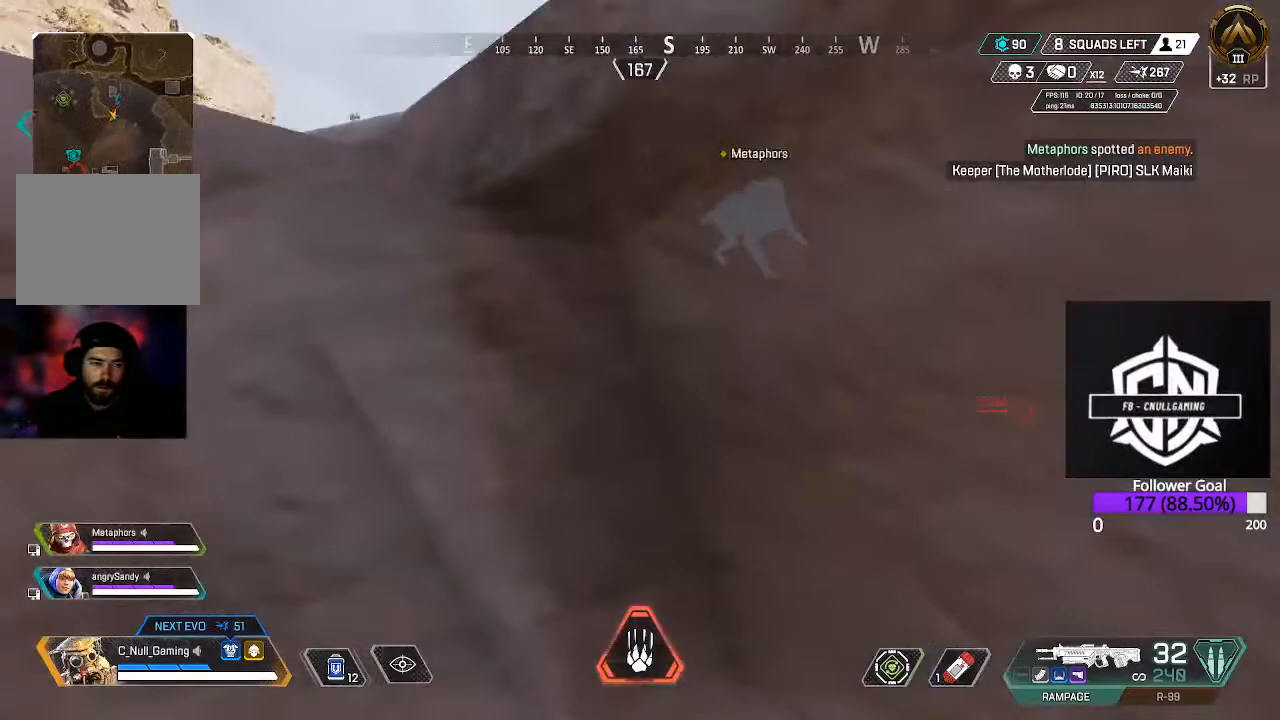
{"buttons": [], "left_stick": "up", "right_stick": "center", "events": []}
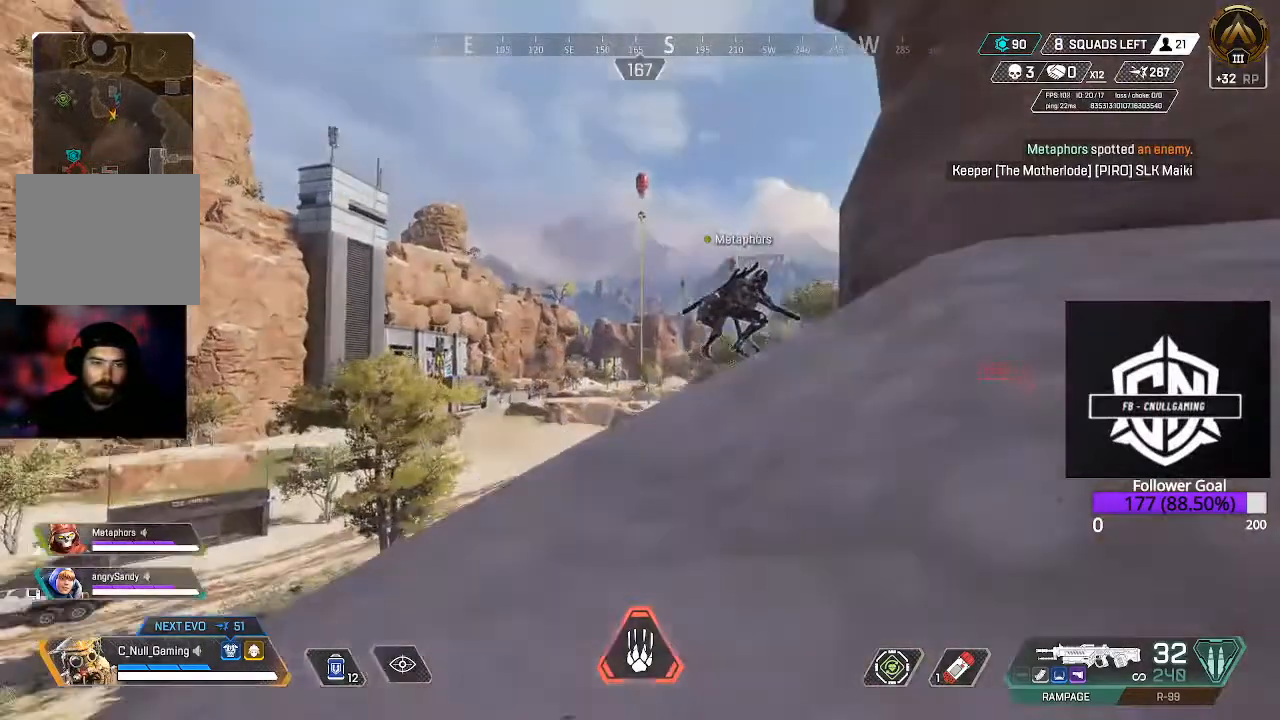
{"buttons": [], "left_stick": "up-right", "right_stick": "down-left", "events": [[117, "right_stick", "down-right"], [167, "left_stick", "up-right"], [250, "right_stick", "center"], [383, "right_stick", "down-left"]]}
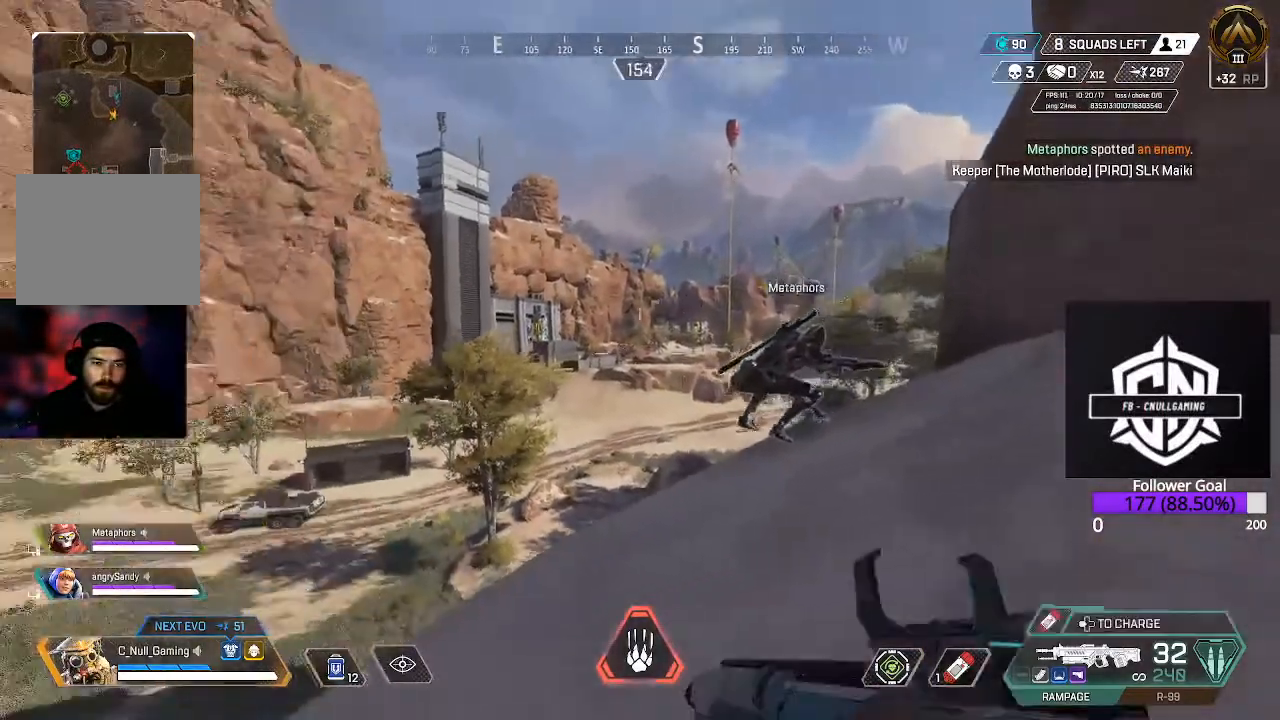
{"buttons": [], "left_stick": "right", "right_stick": "left", "events": [[117, "right_stick", "center"], [317, "left_stick", "right"], [317, "right_stick", "left"]]}
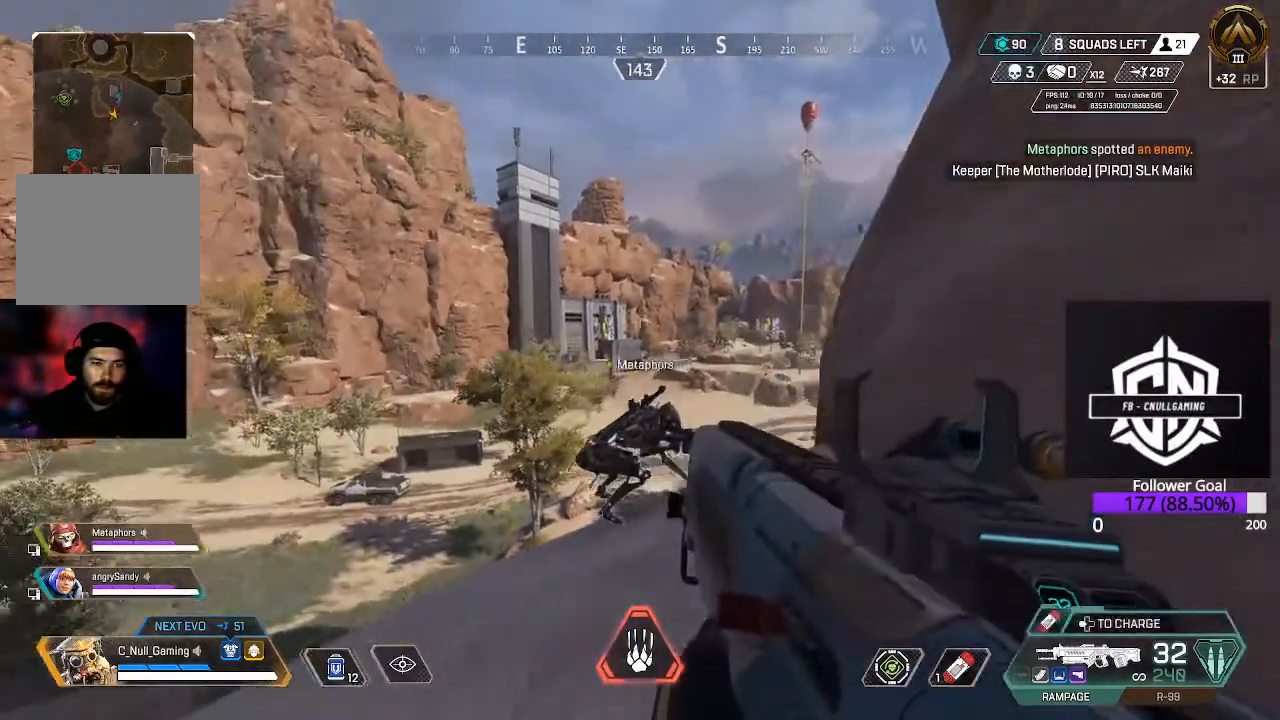
{"buttons": ["L2"], "left_stick": "right", "right_stick": "center", "events": [[167, "L2", "down"], [300, "right_stick", "up-left"], [467, "right_stick", "center"]]}
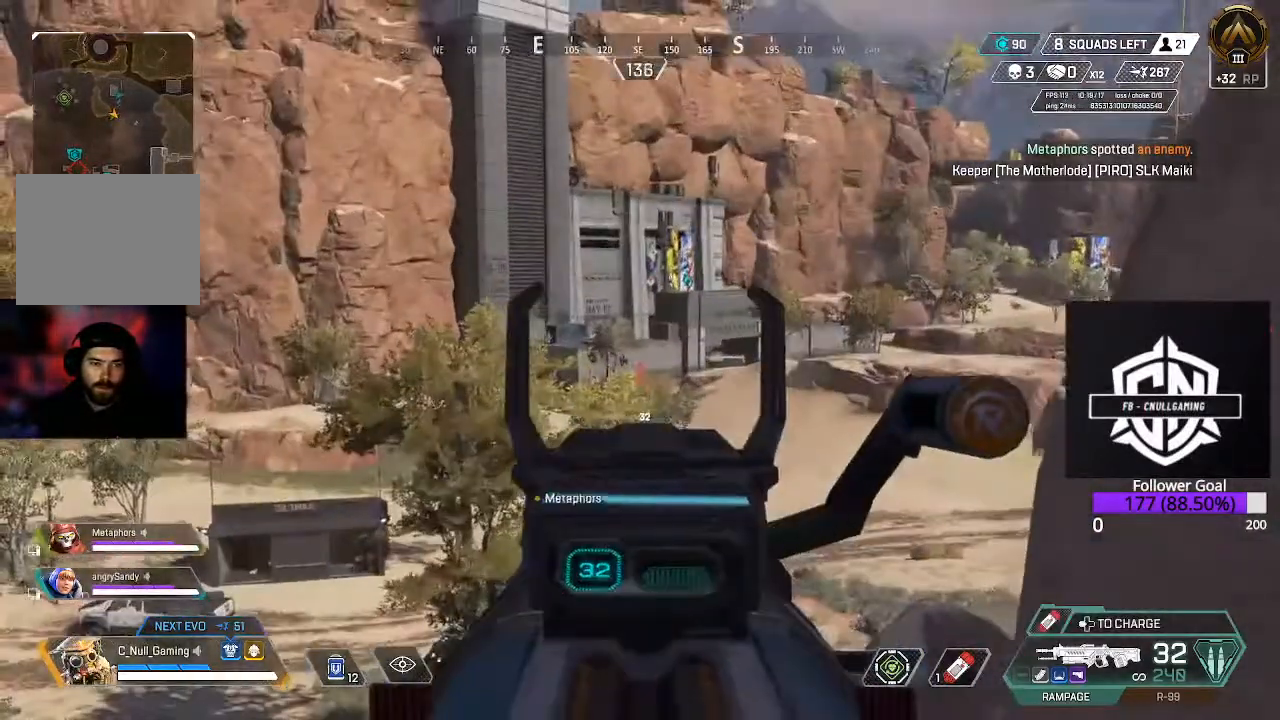
{"buttons": ["L2"], "left_stick": "center", "right_stick": "center", "events": [[83, "left_stick", "center"]]}
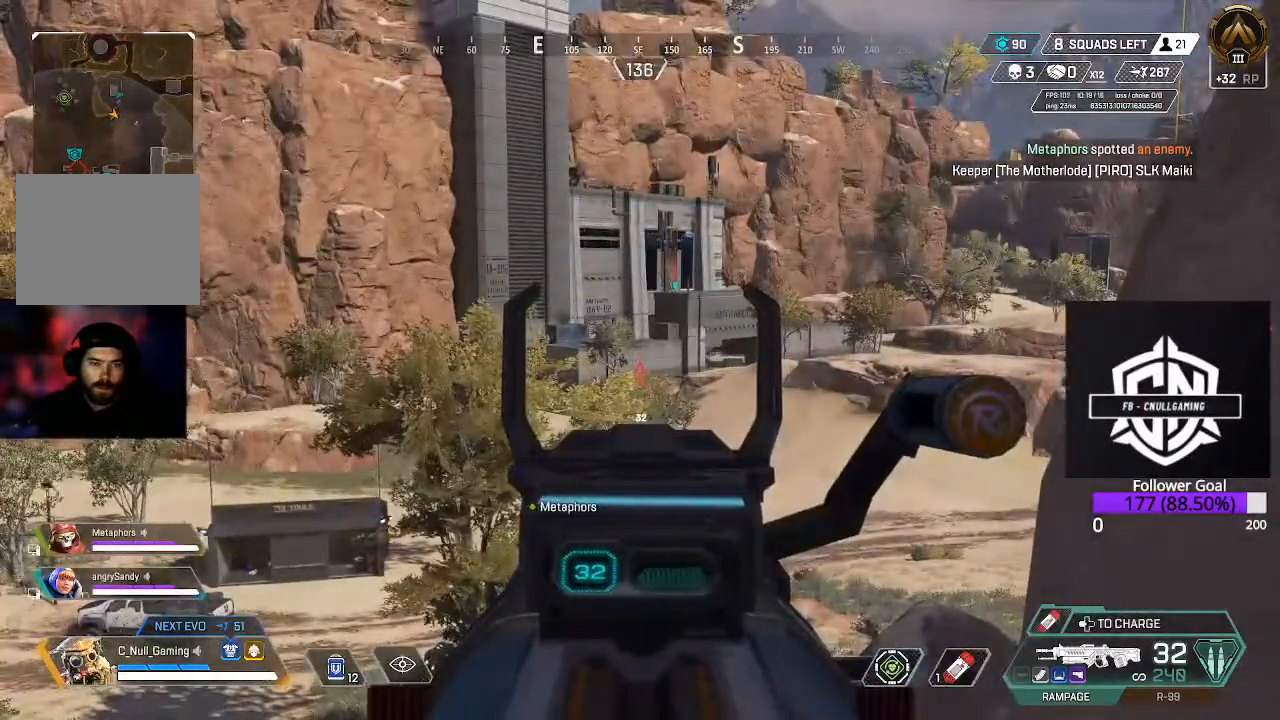
{"buttons": ["L2"], "left_stick": "center", "right_stick": "center", "events": []}
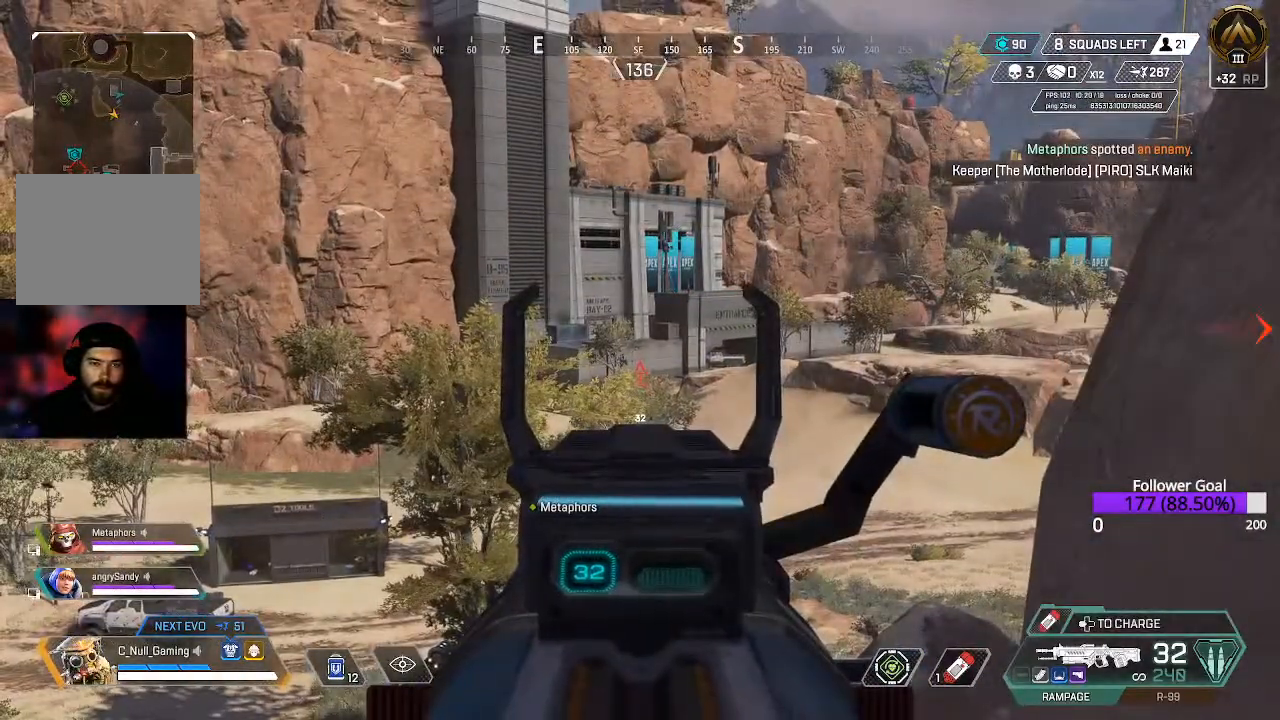
{"buttons": ["L2"], "left_stick": "center", "right_stick": "center", "events": []}
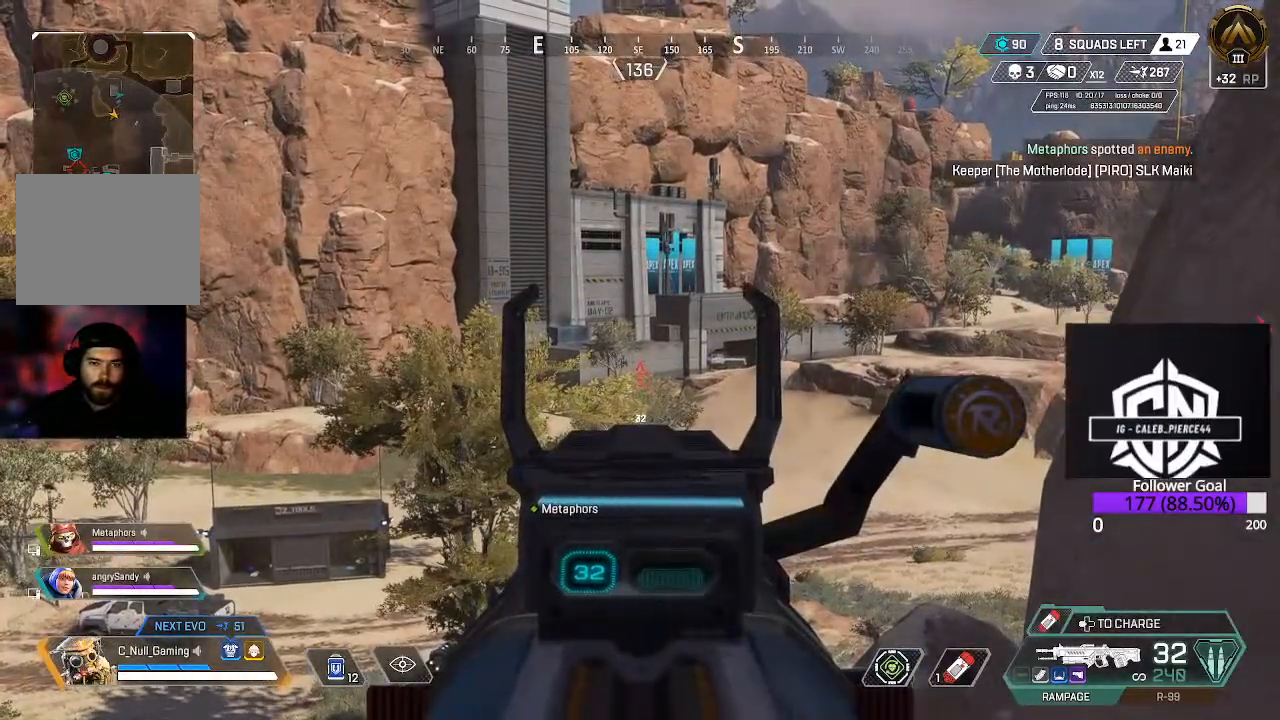
{"buttons": ["L2"], "left_stick": "center", "right_stick": "center", "events": [[167, "right_stick", "down"], [450, "right_stick", "center"]]}
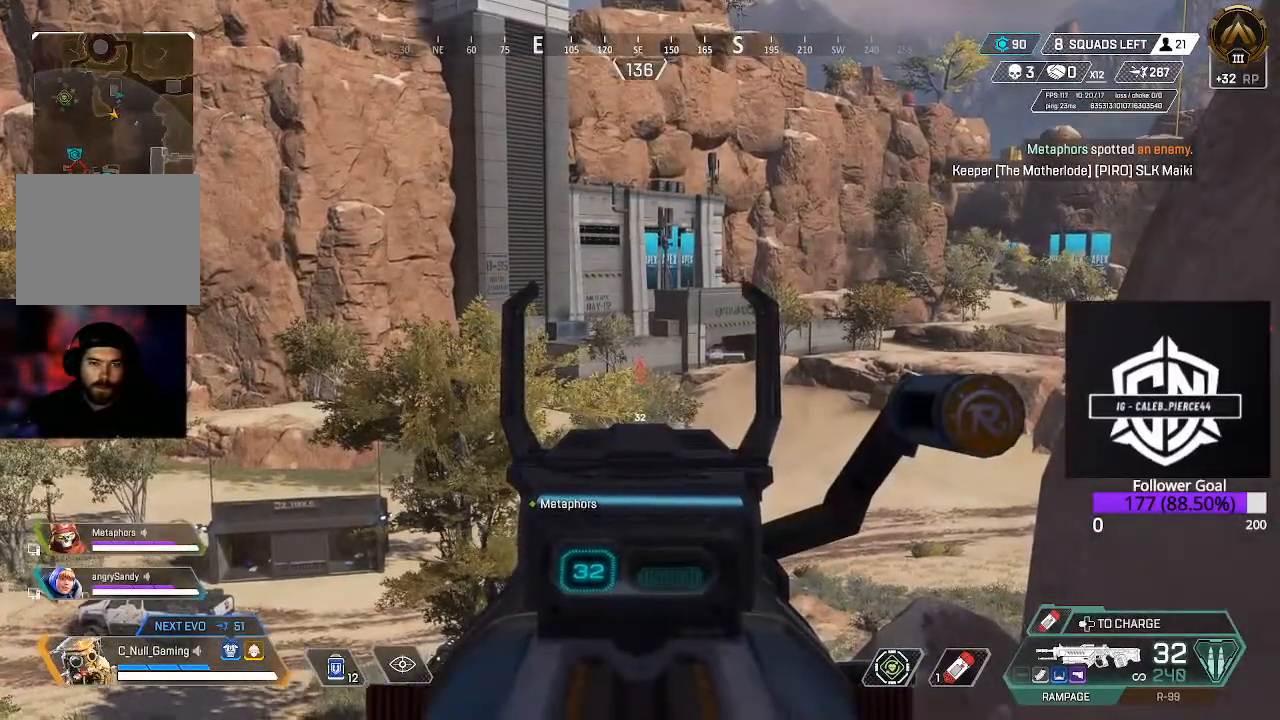
{"buttons": ["L2"], "left_stick": "center", "right_stick": "center", "events": []}
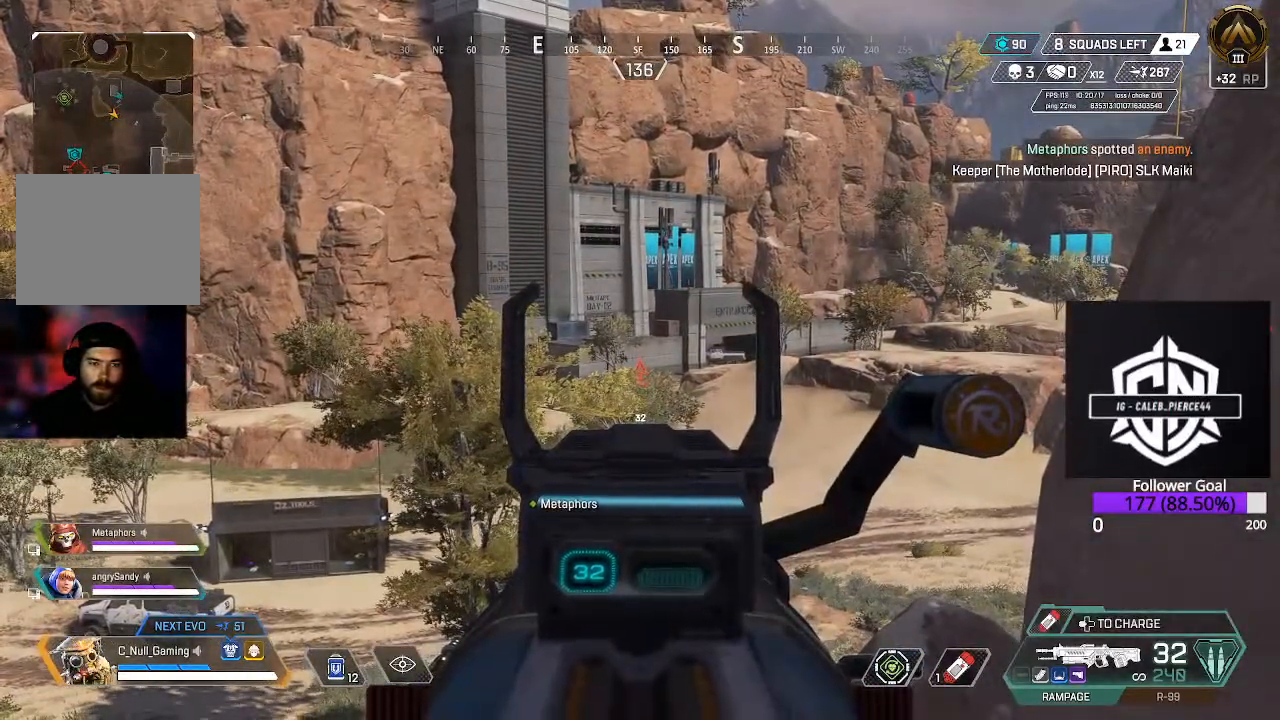
{"buttons": [], "left_stick": "left", "right_stick": "center", "events": [[17, "right_stick", "down-right"], [50, "L2", "up"], [83, "left_stick", "up-left"], [200, "right_stick", "right"], [300, "right_stick", "center"], [350, "left_stick", "left"]]}
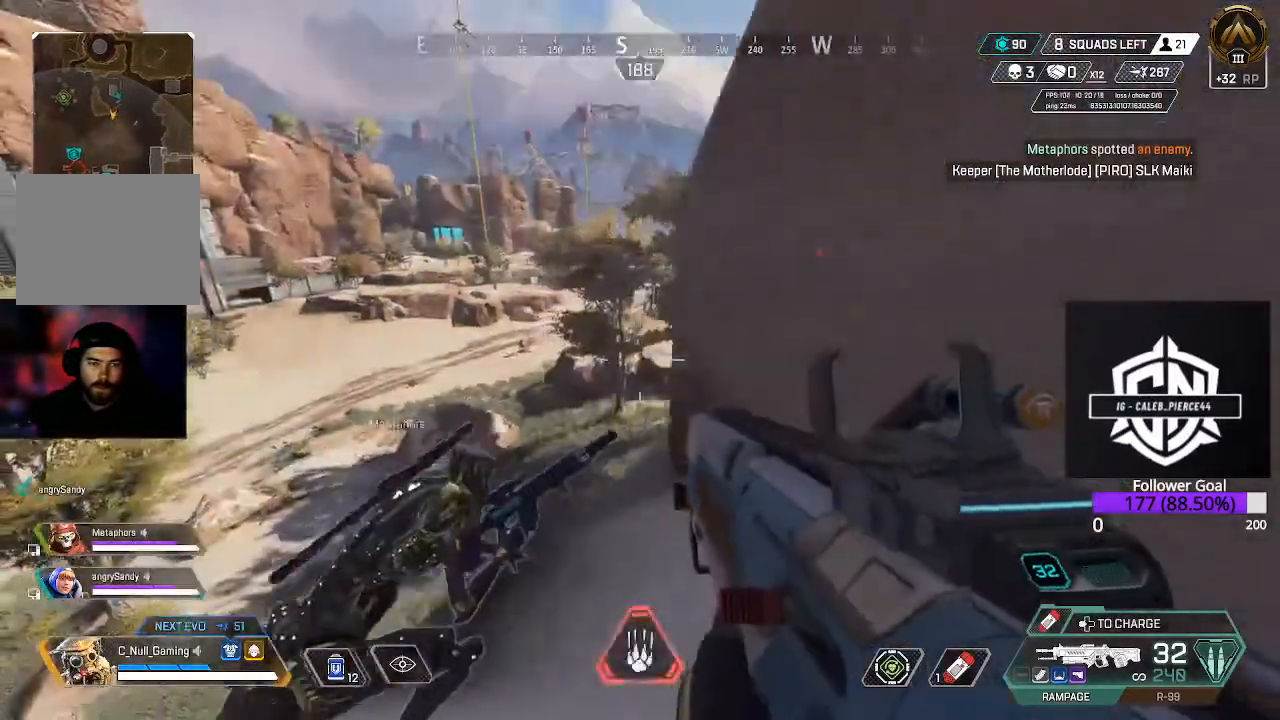
{"buttons": ["L2"], "left_stick": "down-left", "right_stick": "down-right", "events": [[133, "right_stick", "up-right"], [400, "right_stick", "center"], [433, "left_stick", "down-left"], [483, "L2", "down"], [483, "right_stick", "down-right"]]}
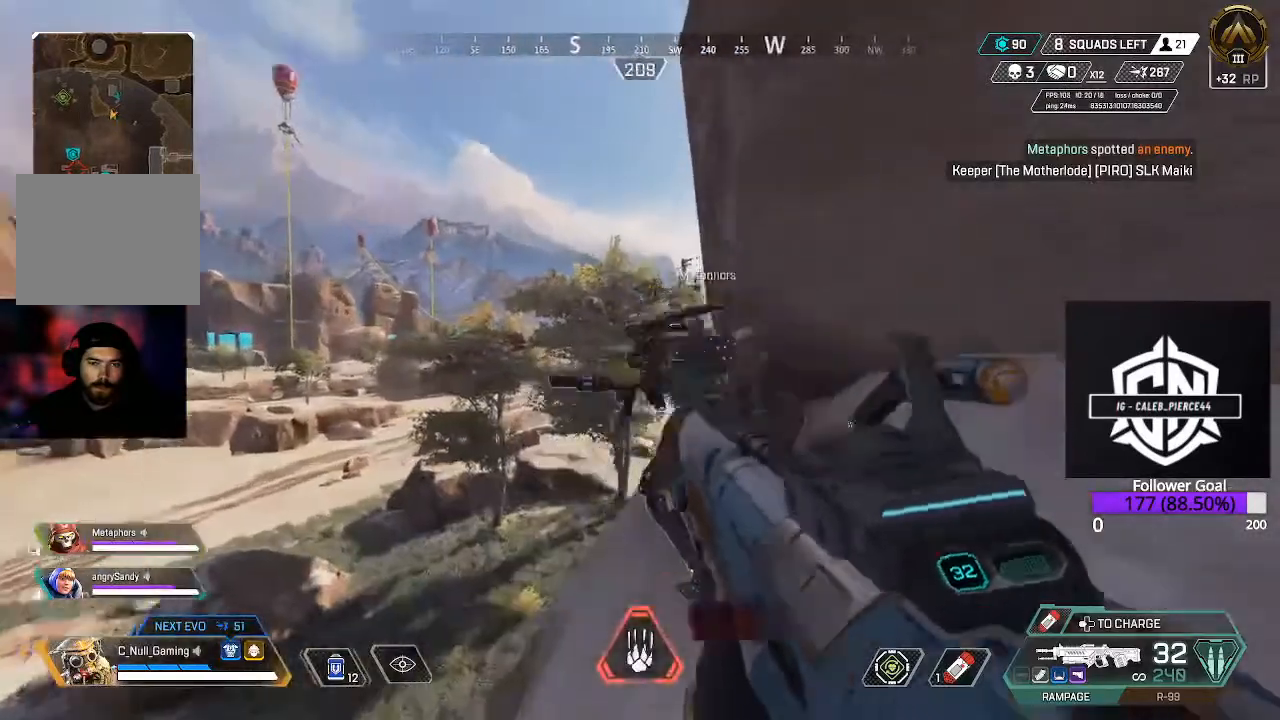
{"buttons": ["L2"], "left_stick": "center", "right_stick": "down", "events": [[83, "left_stick", "center"], [433, "right_stick", "down"]]}
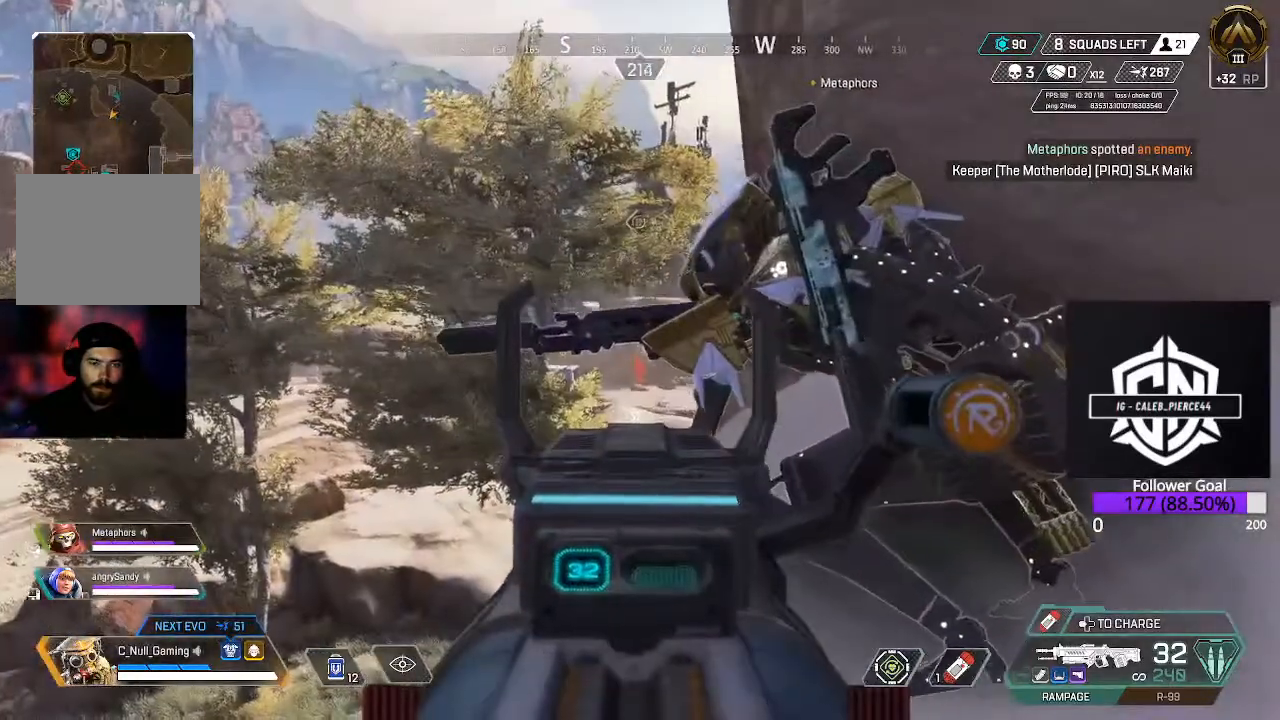
{"buttons": ["L2"], "left_stick": "up-right", "right_stick": "up", "events": [[217, "left_stick", "up"], [317, "right_stick", "center"], [450, "left_stick", "up-right"], [450, "right_stick", "up"]]}
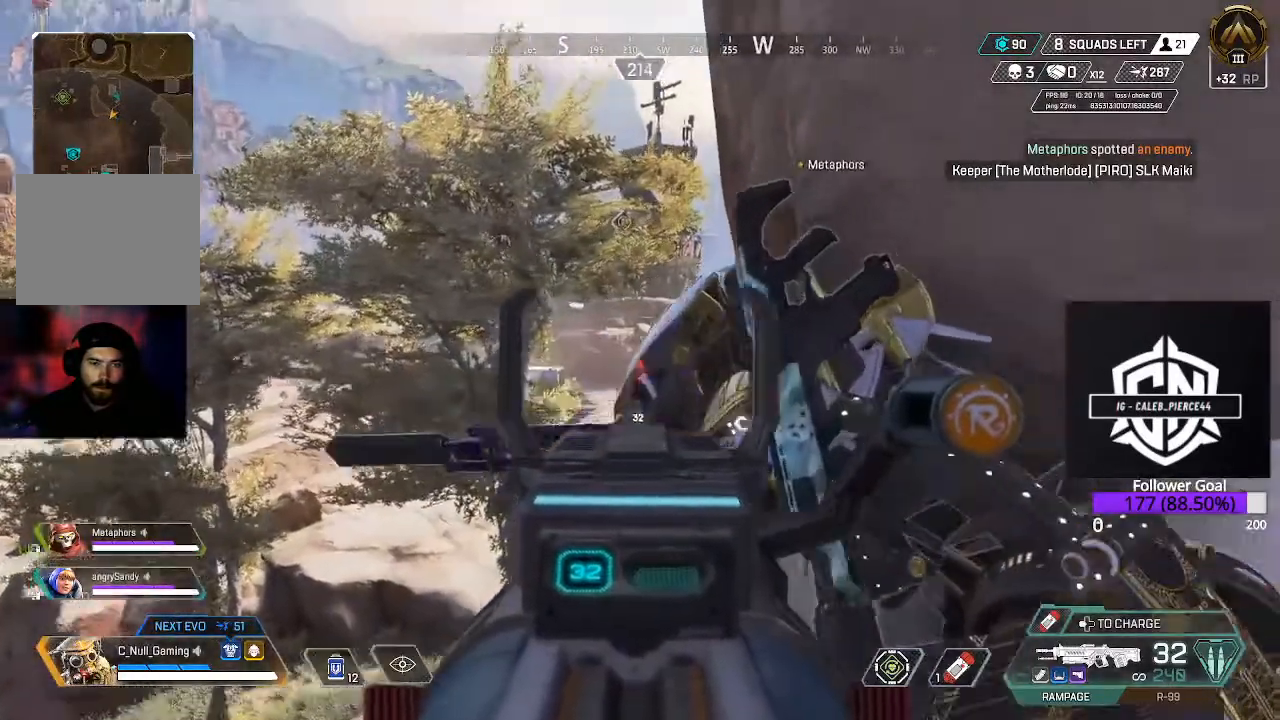
{"buttons": ["L2"], "left_stick": "center", "right_stick": "center", "events": [[283, "right_stick", "center"], [433, "left_stick", "center"]]}
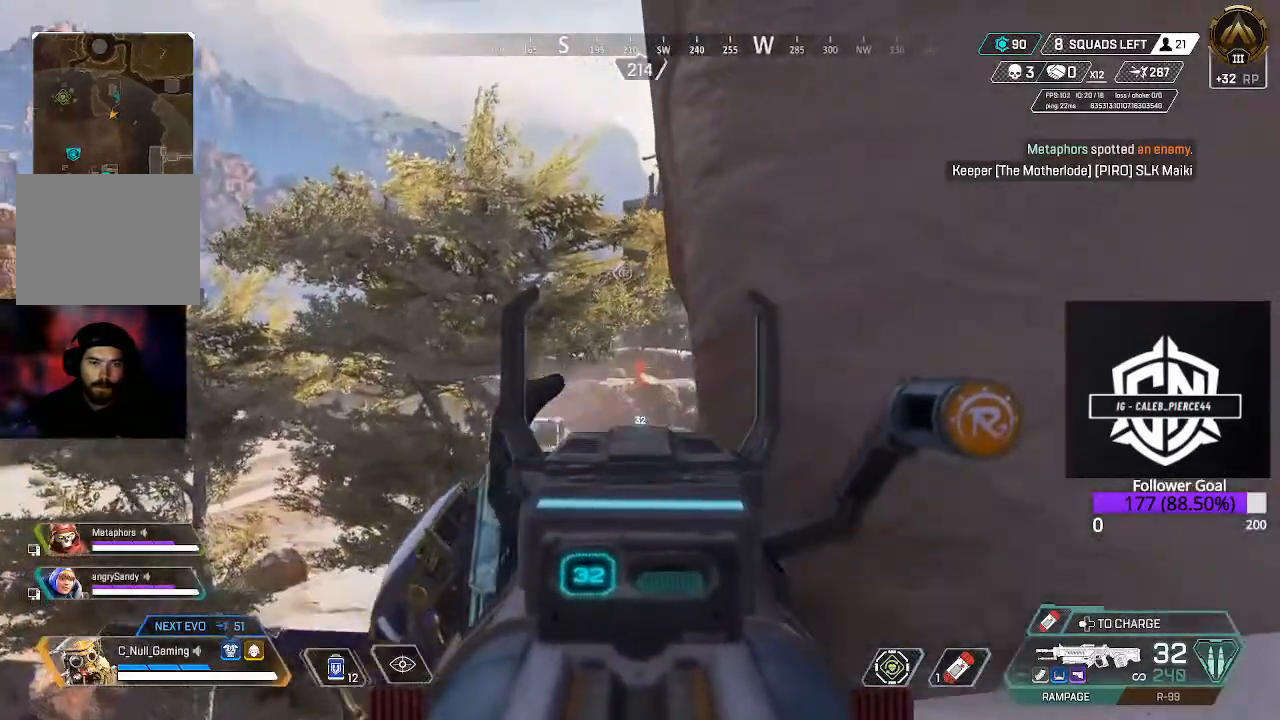
{"buttons": [], "left_stick": "down-right", "right_stick": "left", "events": [[300, "right_stick", "left"], [333, "L2", "up"], [333, "left_stick", "down-right"]]}
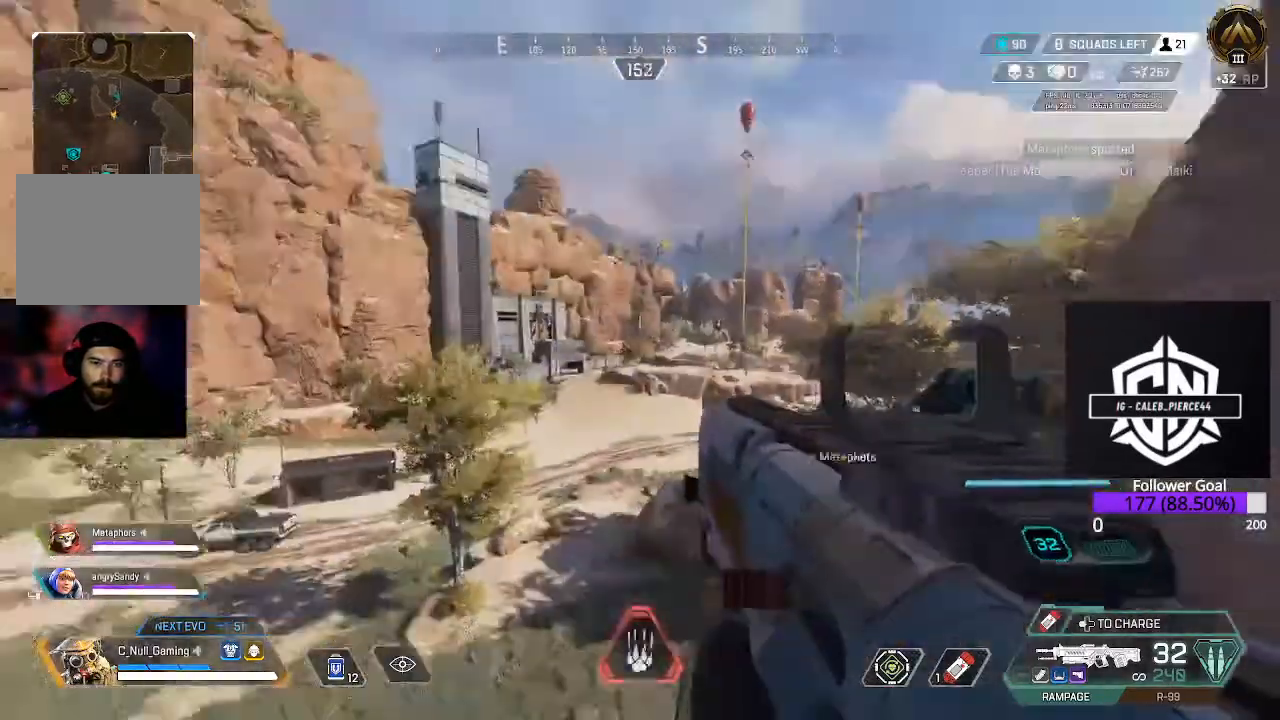
{"buttons": ["L2"], "left_stick": "down-right", "right_stick": "center", "events": [[17, "right_stick", "center"], [233, "right_stick", "left"], [350, "L2", "down"], [483, "right_stick", "center"]]}
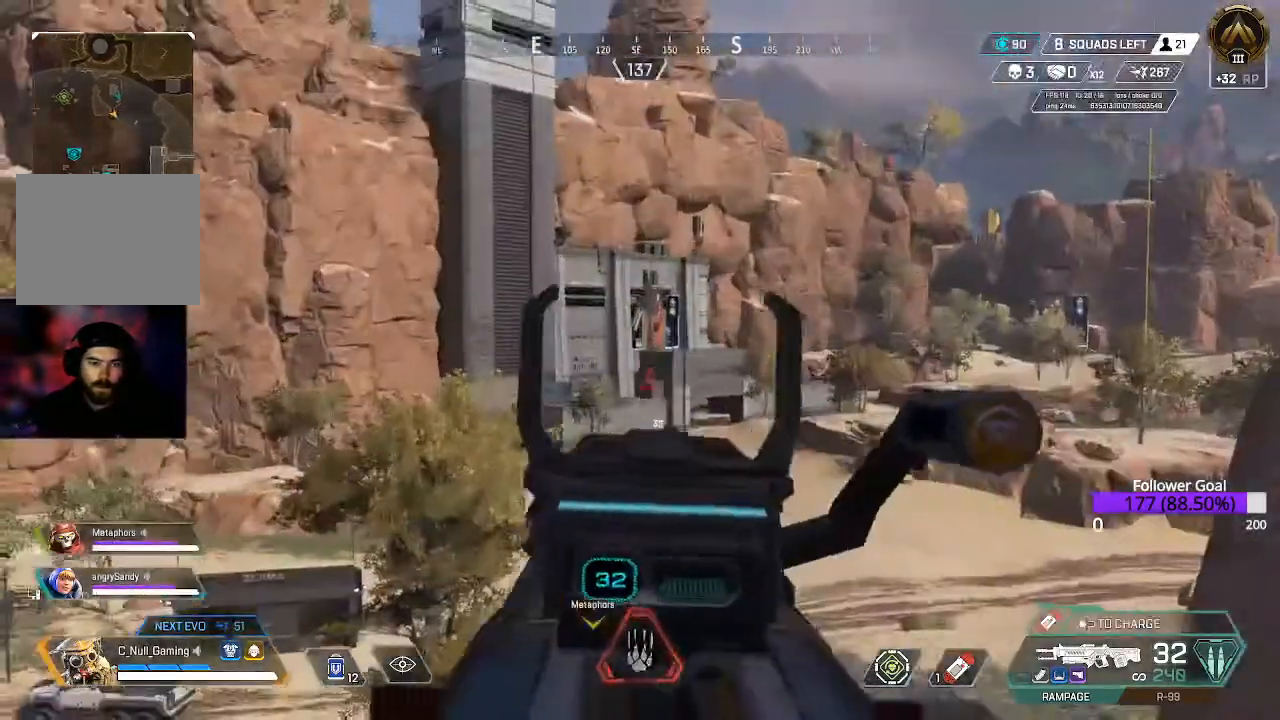
{"buttons": ["L2"], "left_stick": "center", "right_stick": "center", "events": [[167, "left_stick", "center"]]}
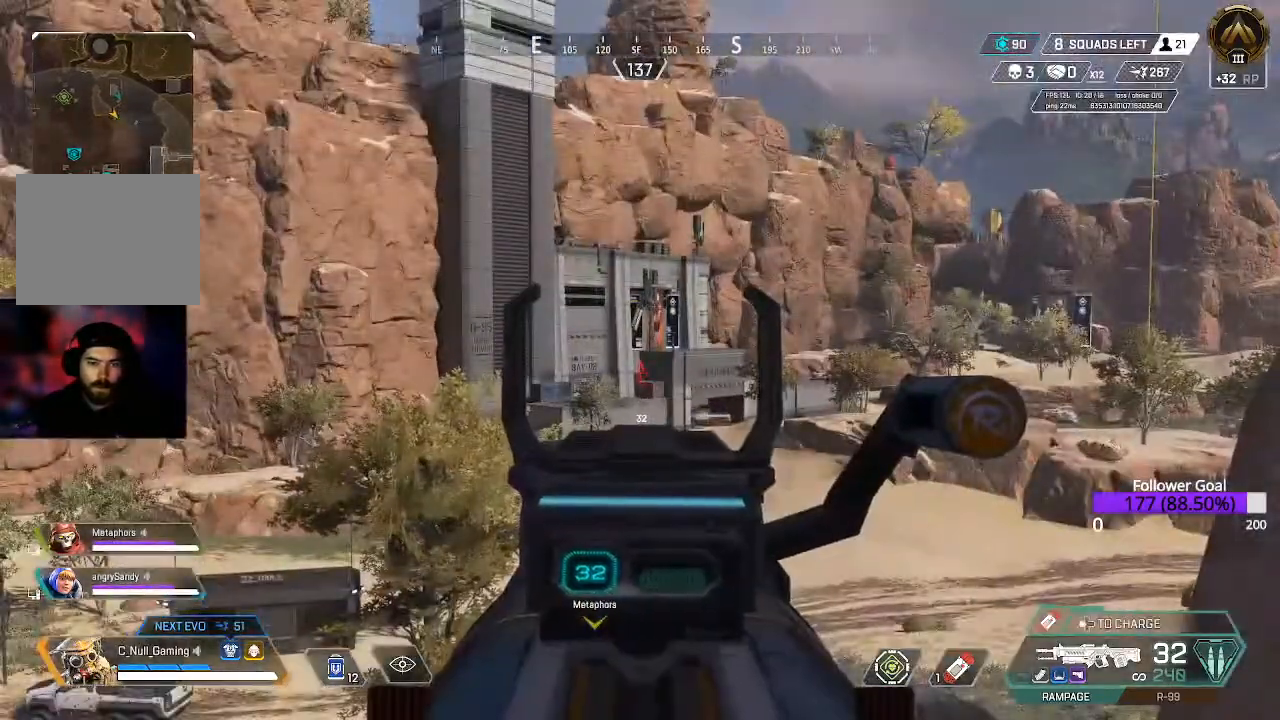
{"buttons": ["L2"], "left_stick": "center", "right_stick": "center", "events": []}
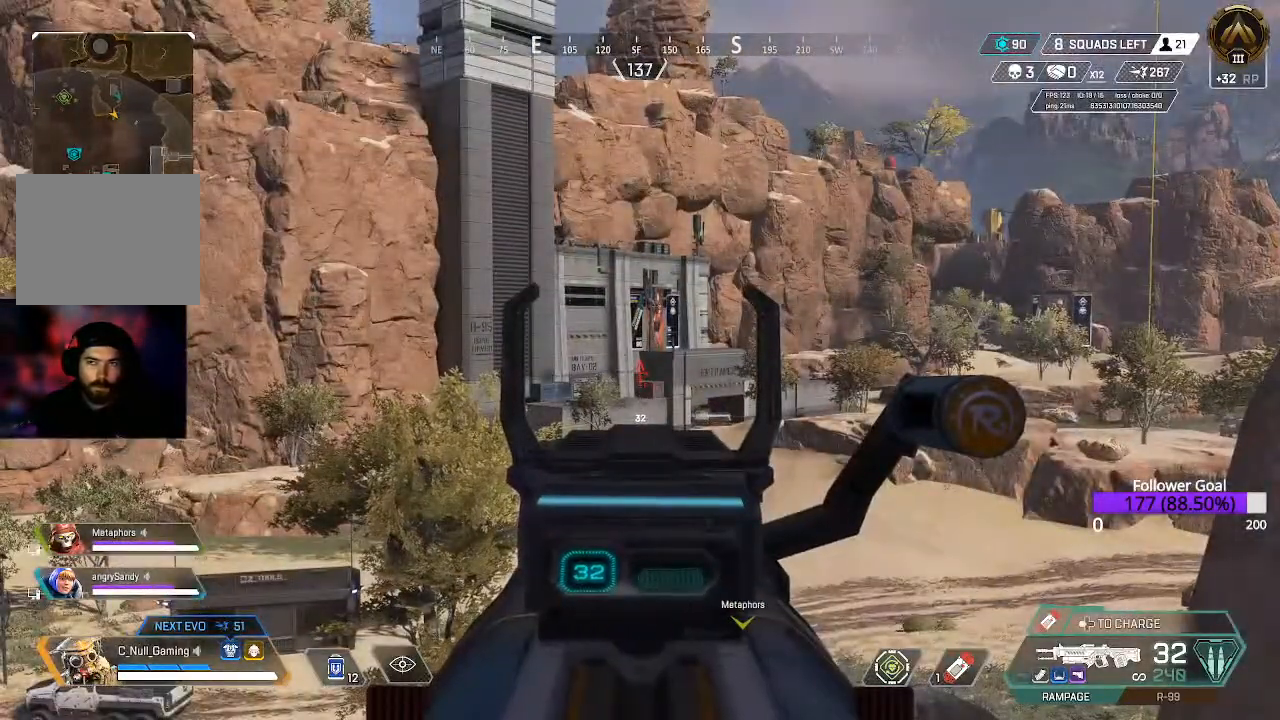
{"buttons": [], "left_stick": "up-left", "right_stick": "down-left", "events": [[367, "L2", "up"], [433, "left_stick", "up-left"], [433, "right_stick", "down-left"]]}
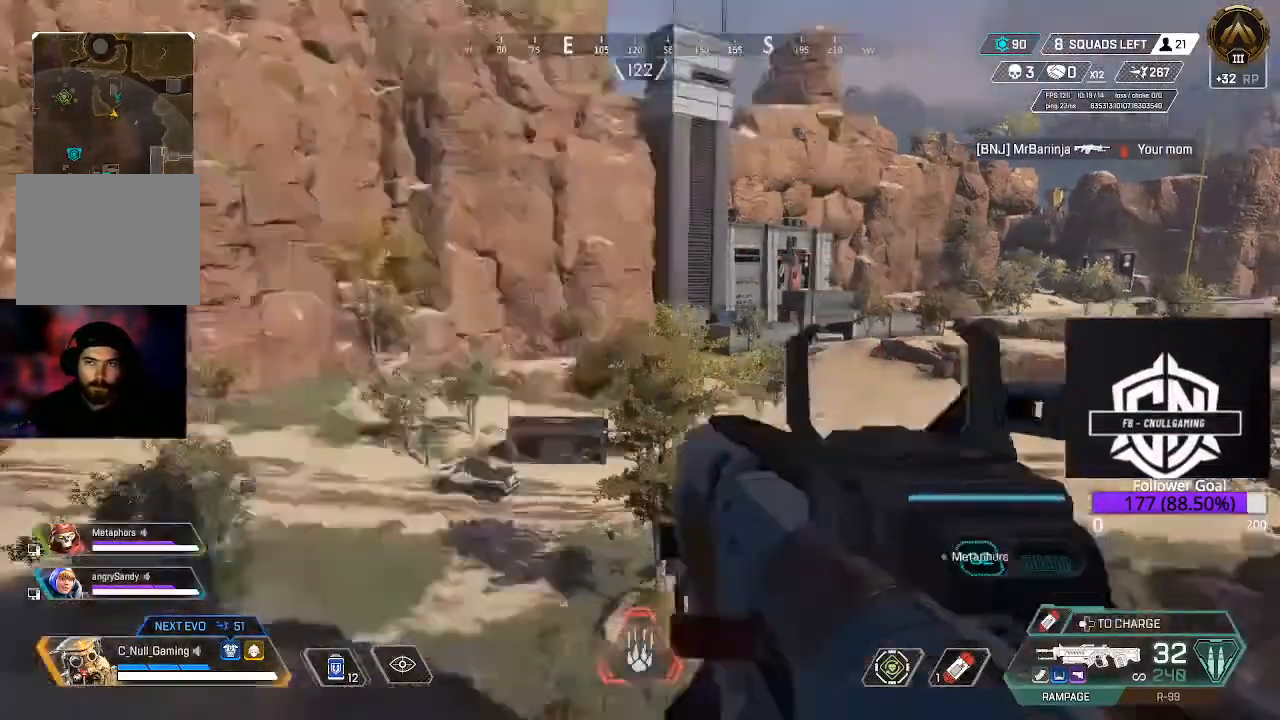
{"buttons": [], "left_stick": "center", "right_stick": "center", "events": [[83, "right_stick", "left"], [283, "right_stick", "center"], [433, "left_stick", "center"]]}
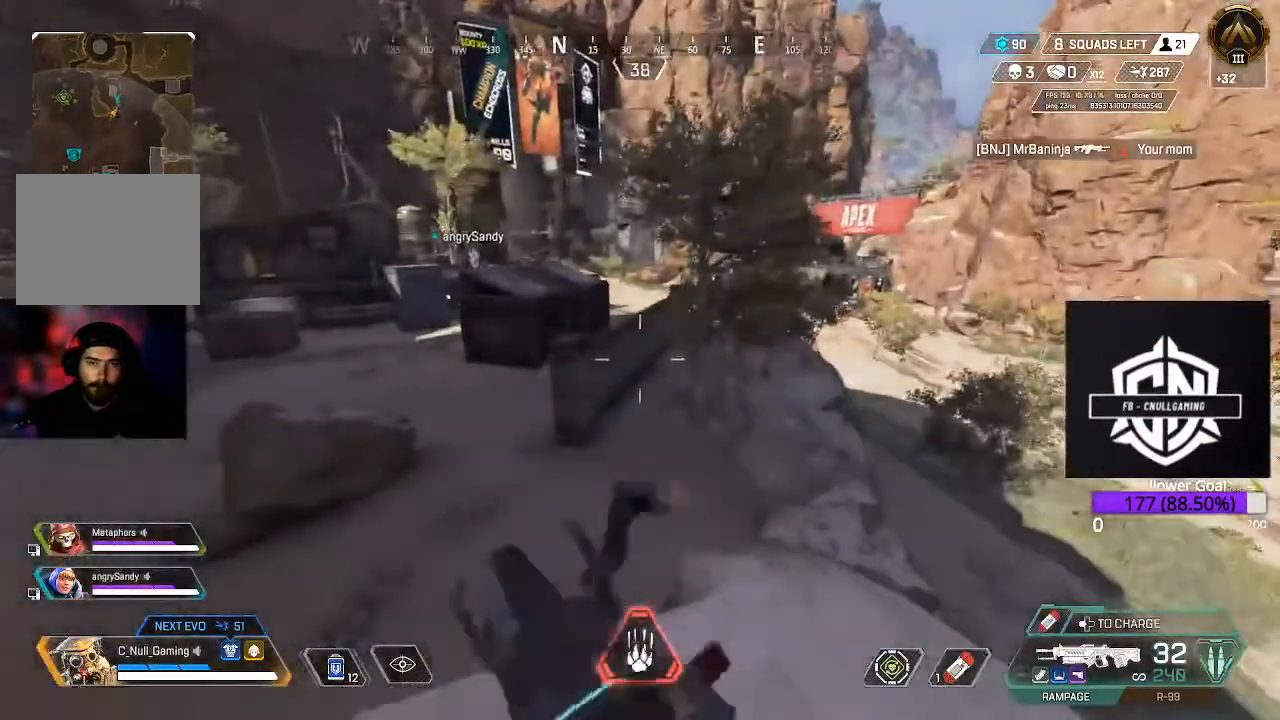
{"buttons": [], "left_stick": "center", "right_stick": "left", "events": [[83, "left_stick", "down"], [200, "right_stick", "left"], [350, "left_stick", "center"], [383, "right_stick", "center"], [500, "right_stick", "left"]]}
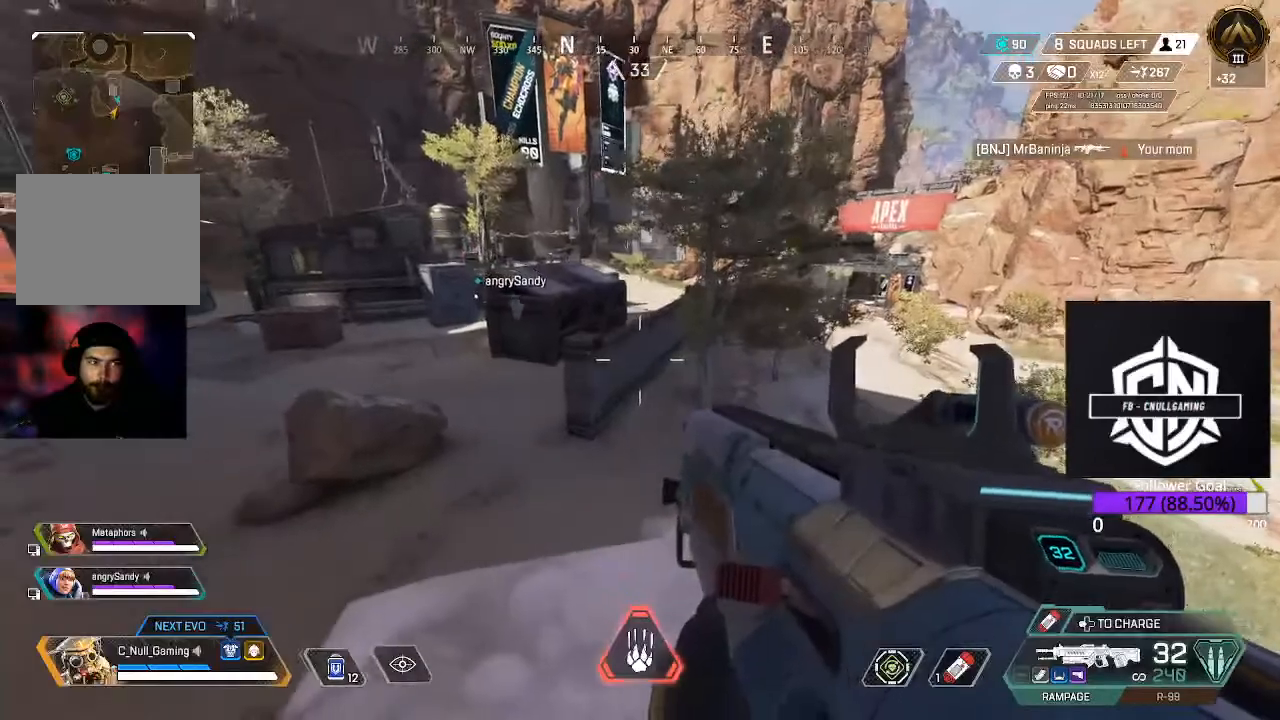
{"buttons": [], "left_stick": "right", "right_stick": "left", "events": [[17, "left_stick", "up"], [83, "left_stick", "up-right"], [200, "right_stick", "up-left"], [367, "left_stick", "right"], [367, "right_stick", "left"]]}
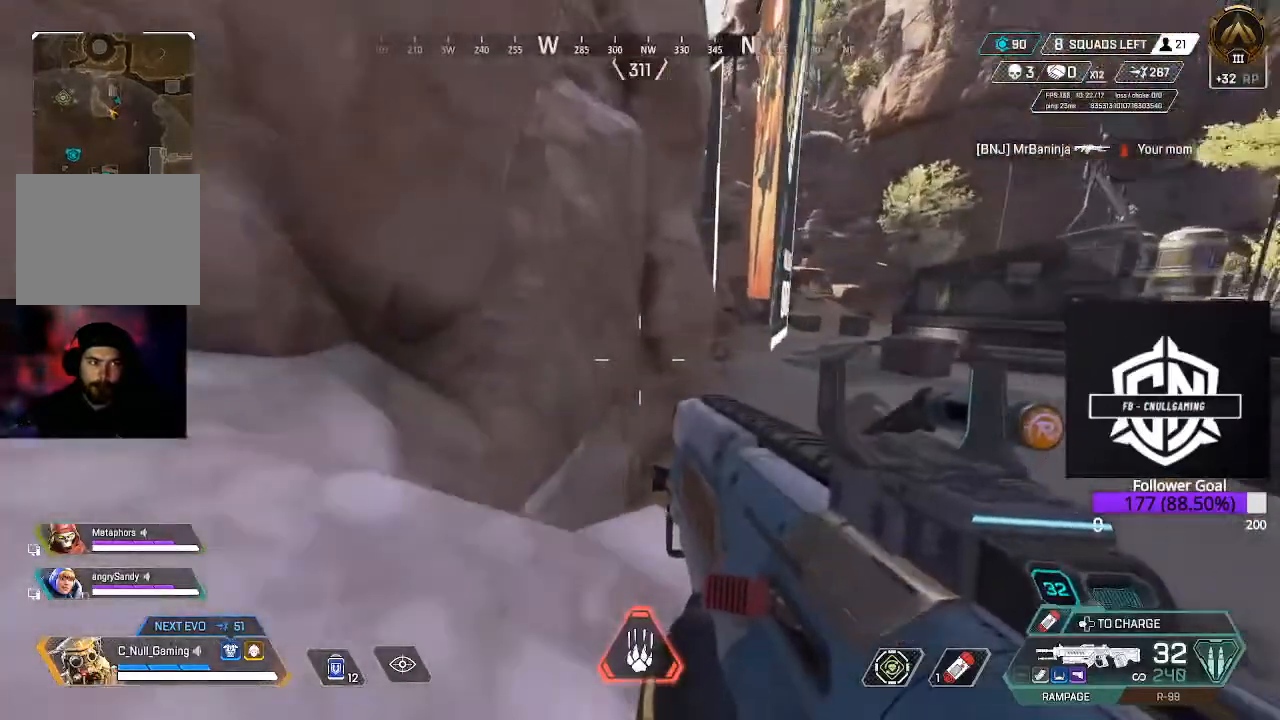
{"buttons": [], "left_stick": "right", "right_stick": "left", "events": []}
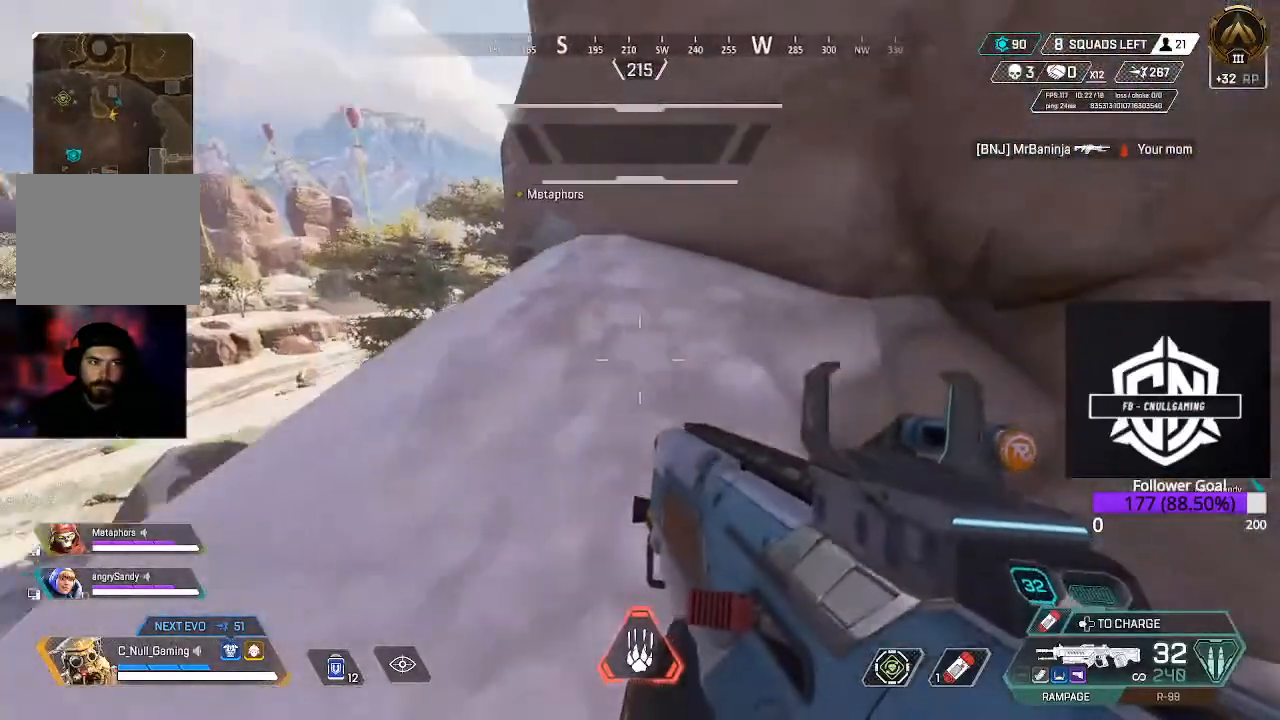
{"buttons": ["SELECT"], "left_stick": "center", "right_stick": "center", "events": [[67, "left_stick", "center"], [83, "right_stick", "center"], [350, "SELECT", "down"]]}